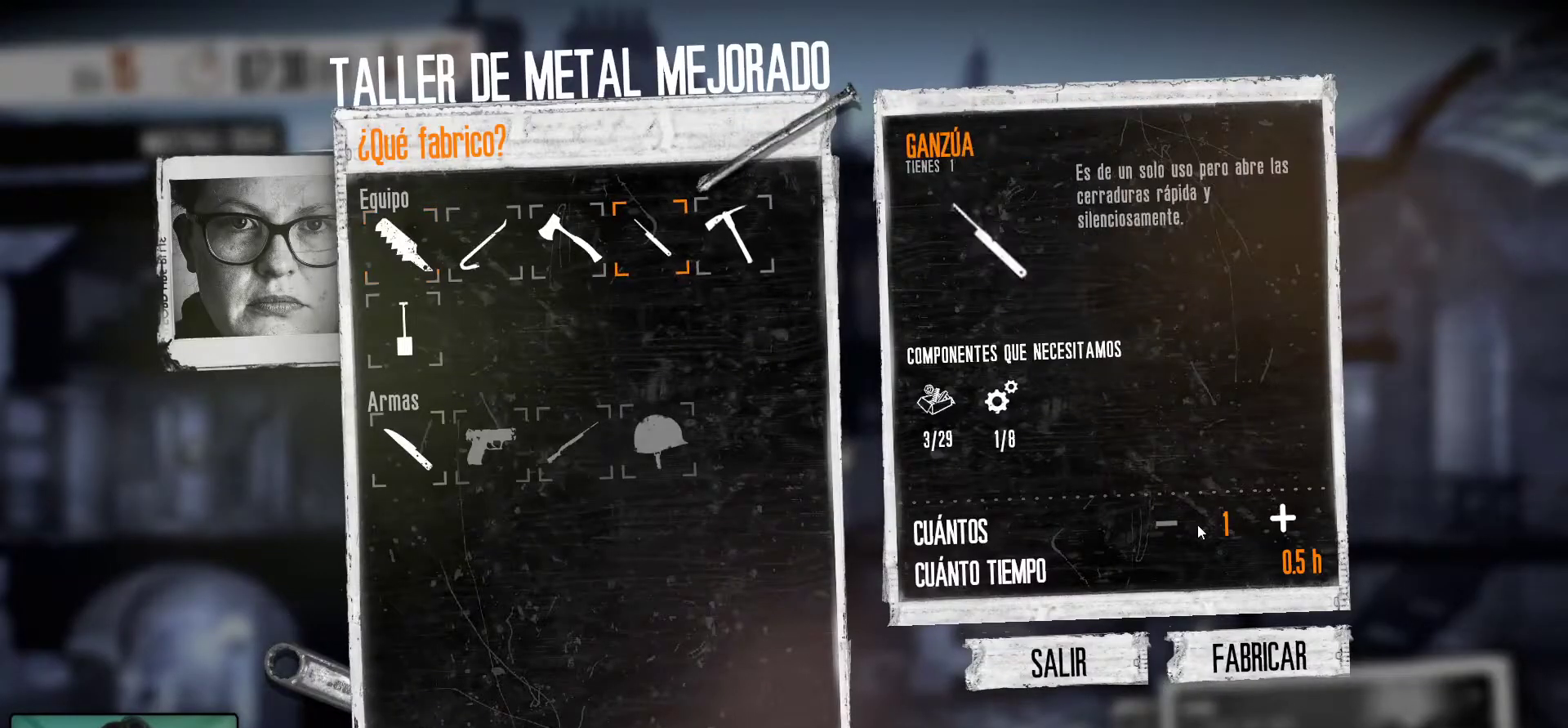
Gameplay with keyboard and mouse; each line is a JSON object with the keys and mouse buttons held at the frame after it. "events" lists presses ("down") and releases ("up") of "1", "2", "3", "4", "5", "a", "alt", "c", "caps_lock", "ctrl", "d", "e", "f", "g", "q", "r", "s", "shift", "space", "t", "tab", "v", "w", "x", "z", "mouse_left", "mouse_wheel" and "mouse_right" between this image and that frame as [ms after this image, input, new state], when the widget could be followed in between. "mouse_left", "mouse_wheel", "mouse_right" = the "left", "wheel", "right" buttons of the "mouse" list. No other keys are recorded. "wheel" means that the mouse wheel is clicked or scrolled. "mouse_move" is the direction in which the mouse moves at that frame (one of eight, or "still"), when it could be read.
{"keys": [], "mouse": [], "mouse_move": "still", "events": []}
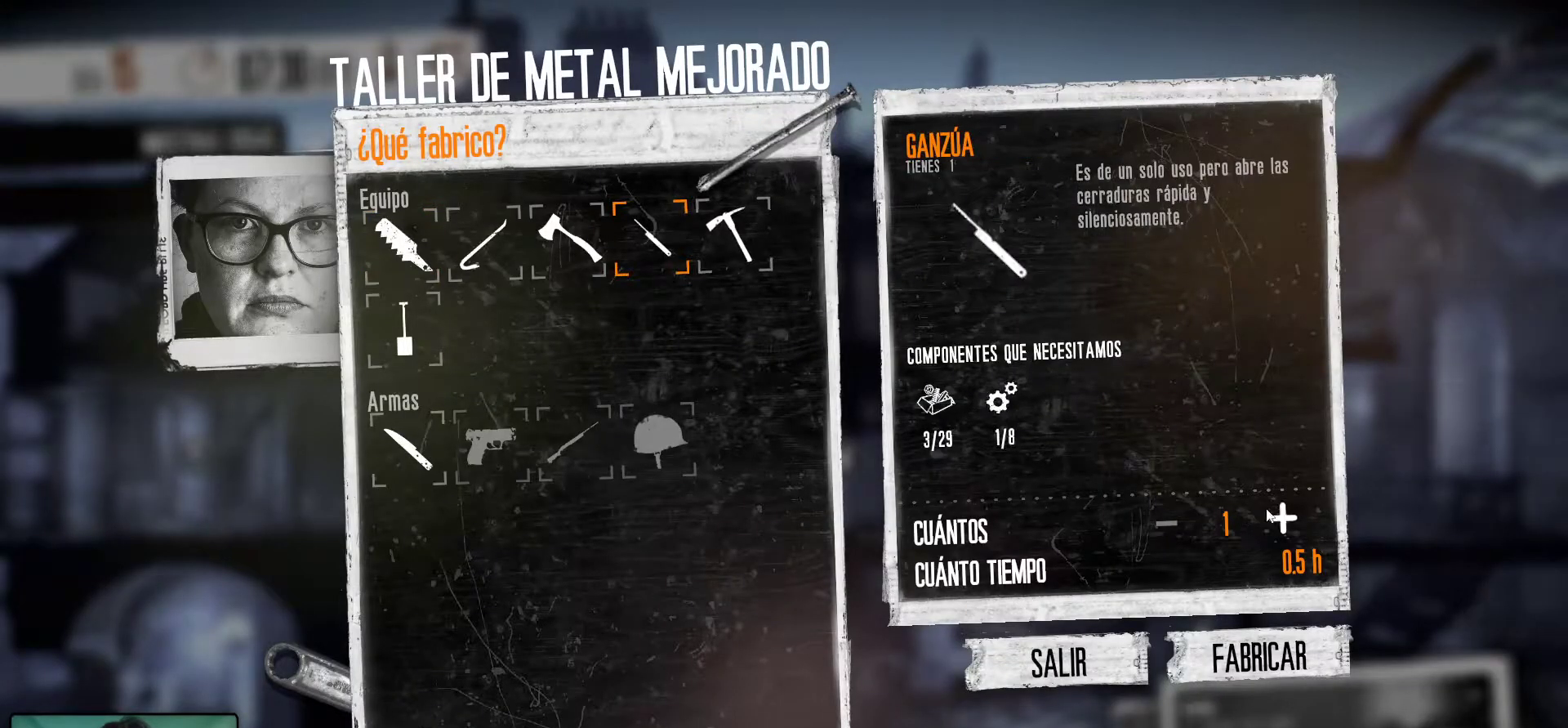
{"keys": [], "mouse": [], "mouse_move": "down", "events": [[167, "mouse_left", "down"], [300, "mouse_left", "up"]]}
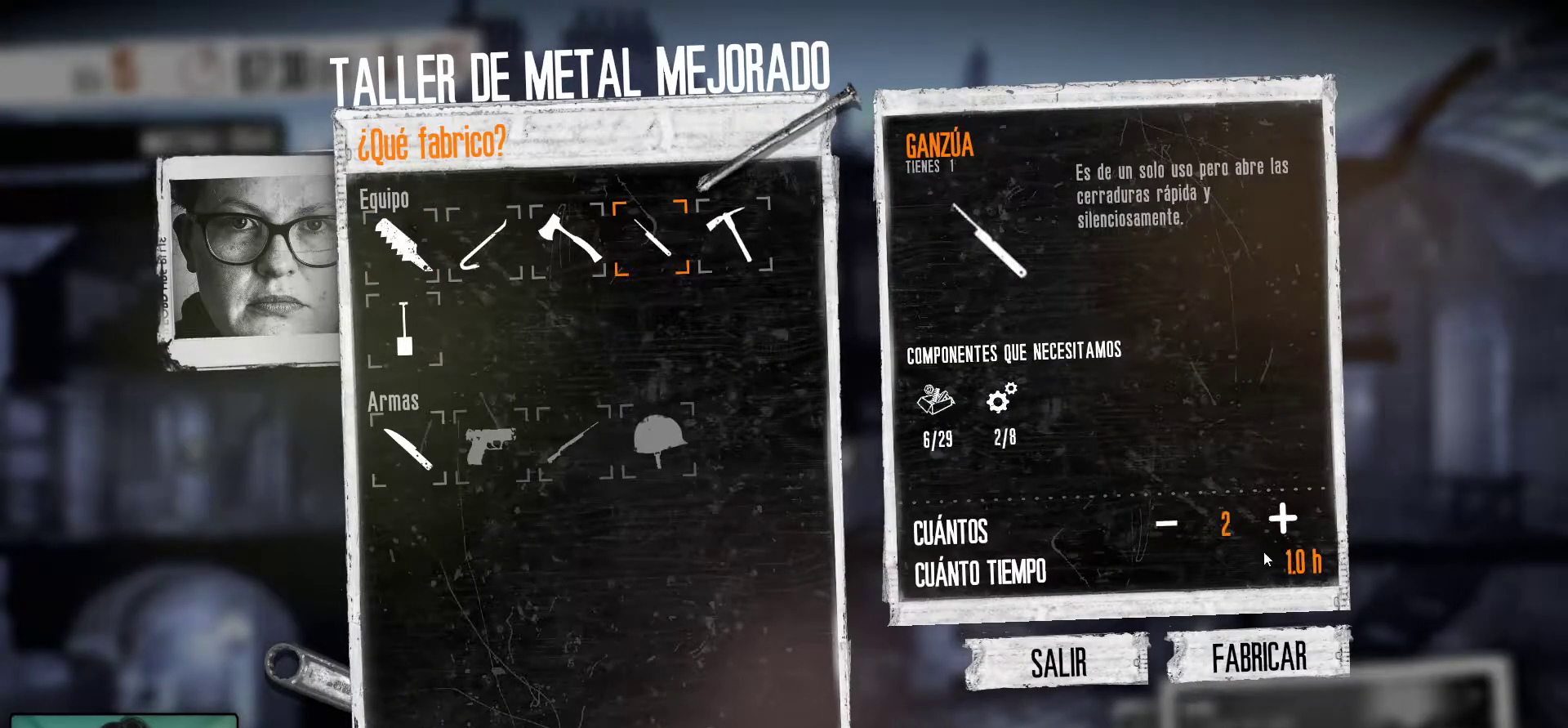
{"keys": [], "mouse": [], "mouse_move": "still", "events": [[317, "mouse_left", "down"], [417, "mouse_left", "up"]]}
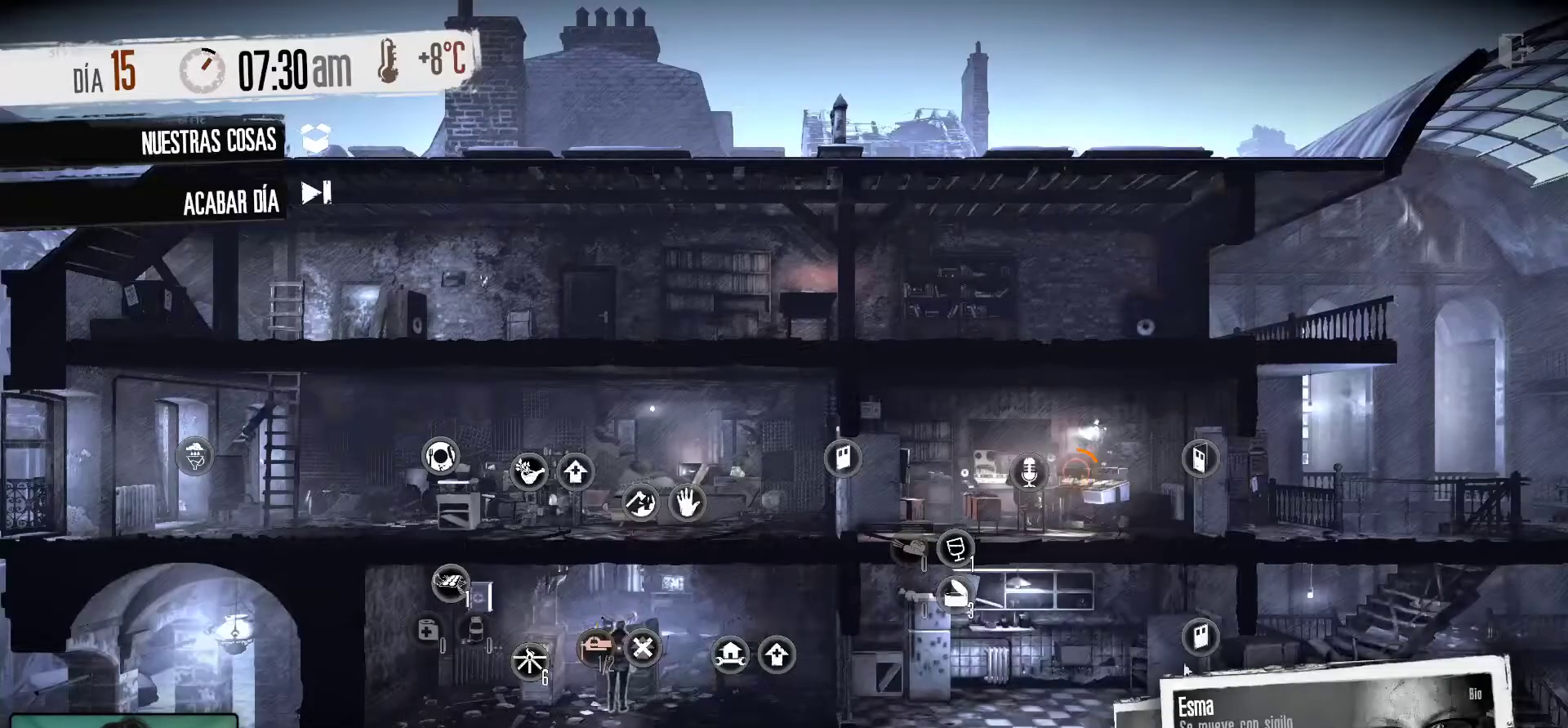
{"keys": [], "mouse": [], "mouse_move": "still", "events": []}
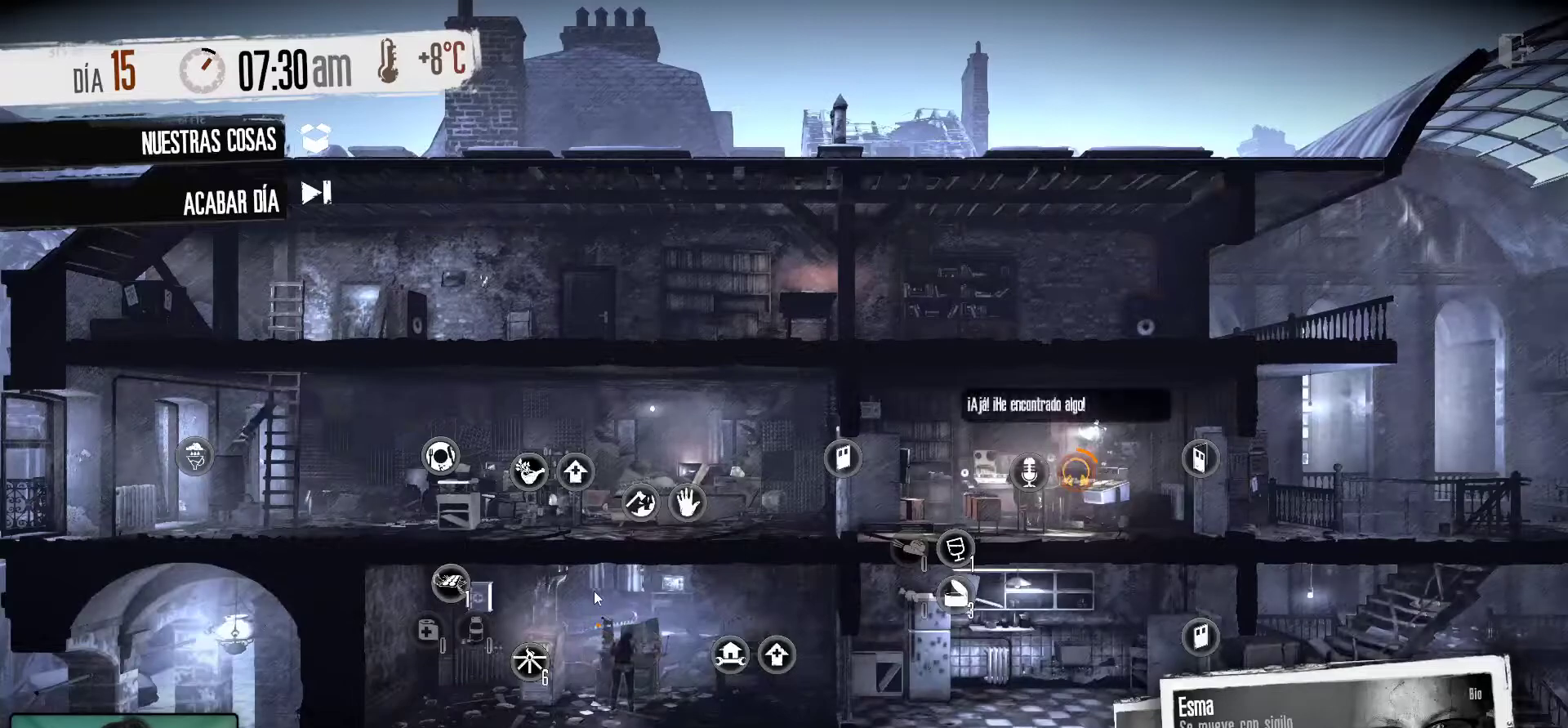
{"keys": [], "mouse": [], "mouse_move": "right", "events": []}
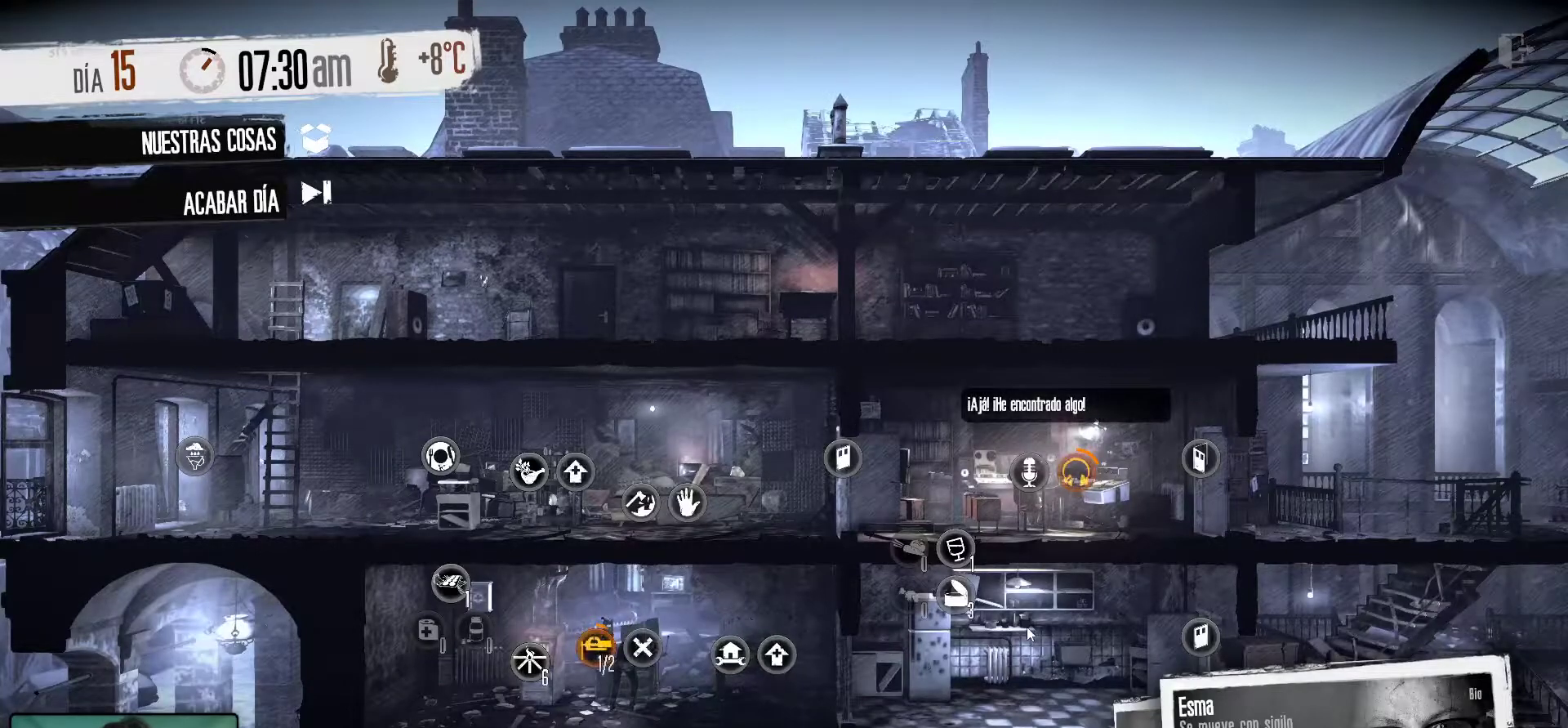
{"keys": [], "mouse": [], "mouse_move": "still", "events": []}
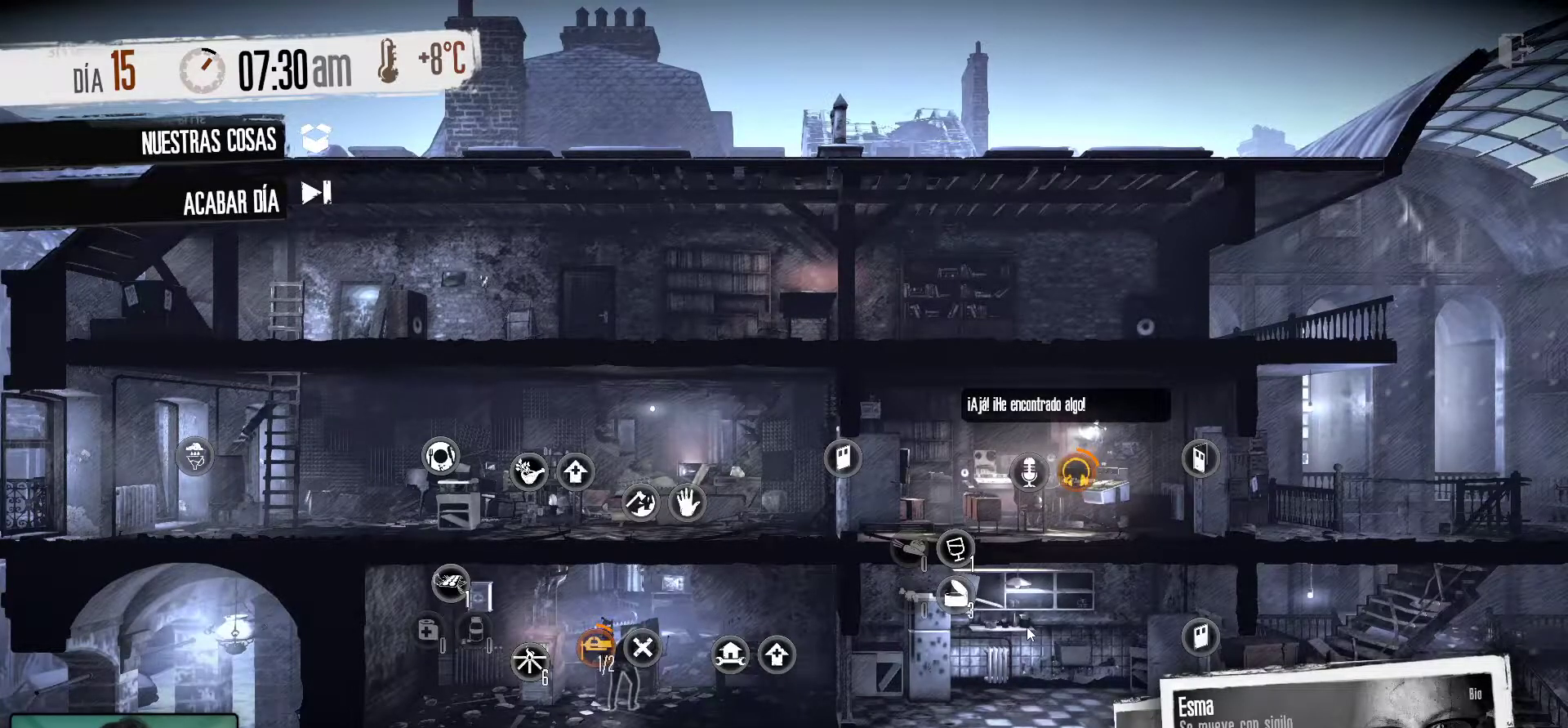
{"keys": [], "mouse": [], "mouse_move": "still", "events": []}
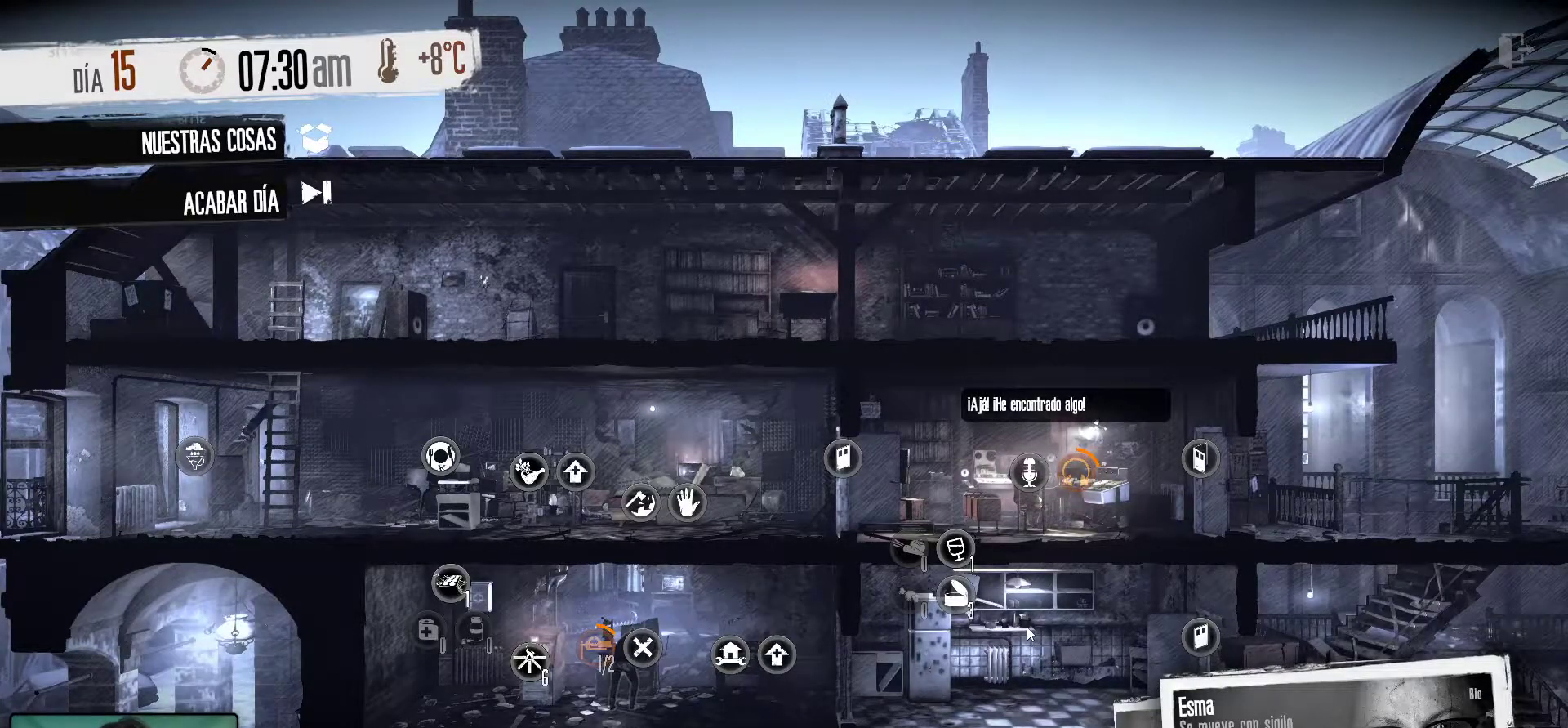
{"keys": [], "mouse": [], "mouse_move": "still", "events": []}
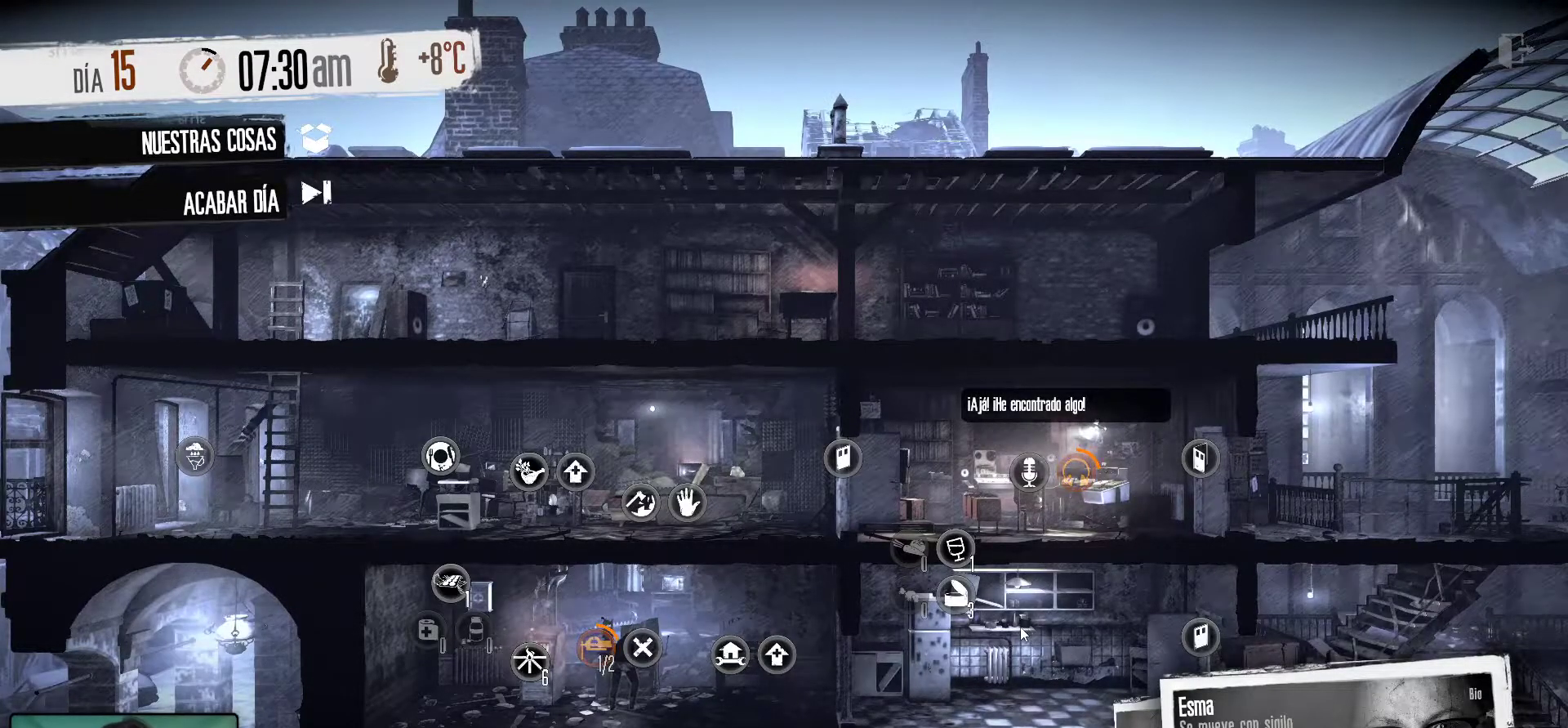
{"keys": [], "mouse": [], "mouse_move": "still", "events": []}
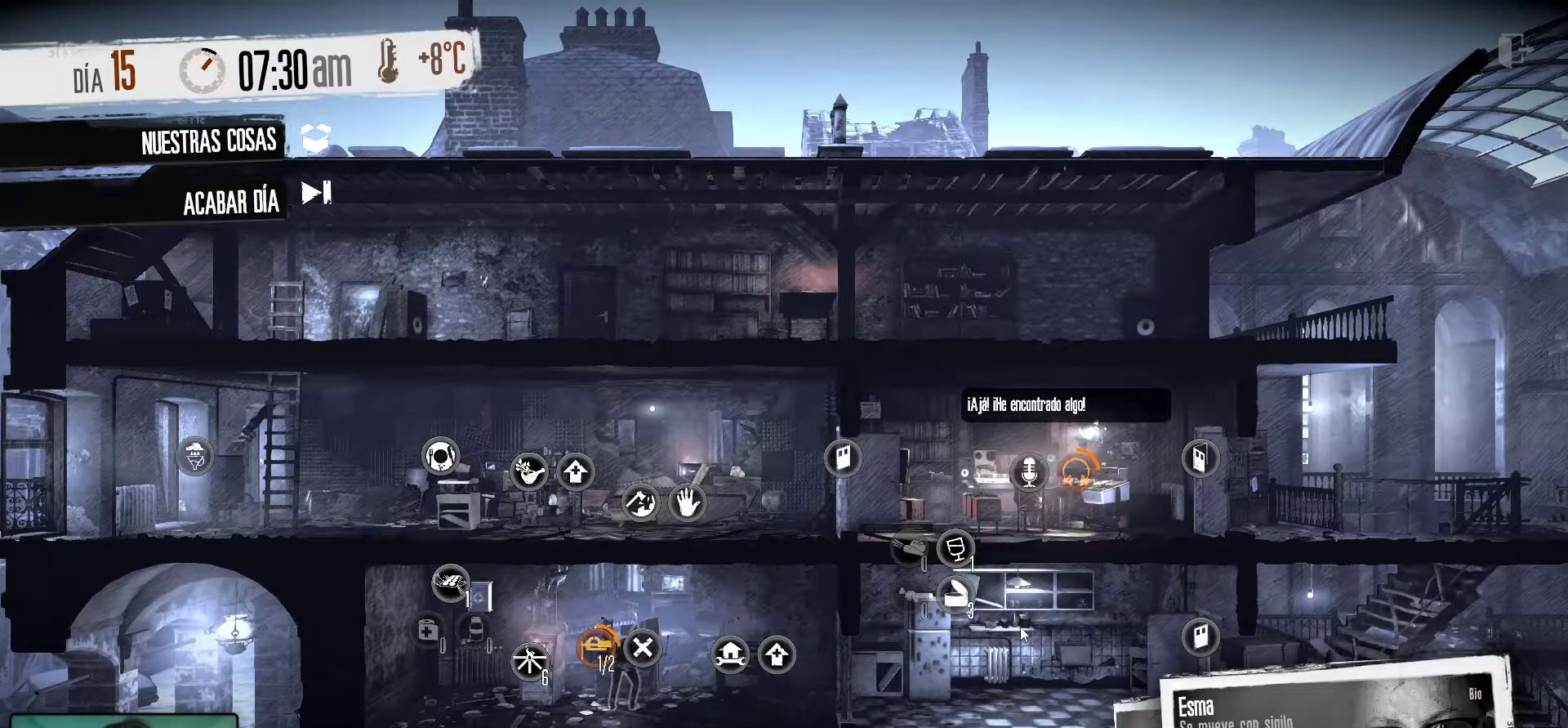
{"keys": [], "mouse": [], "mouse_move": "down-left", "events": []}
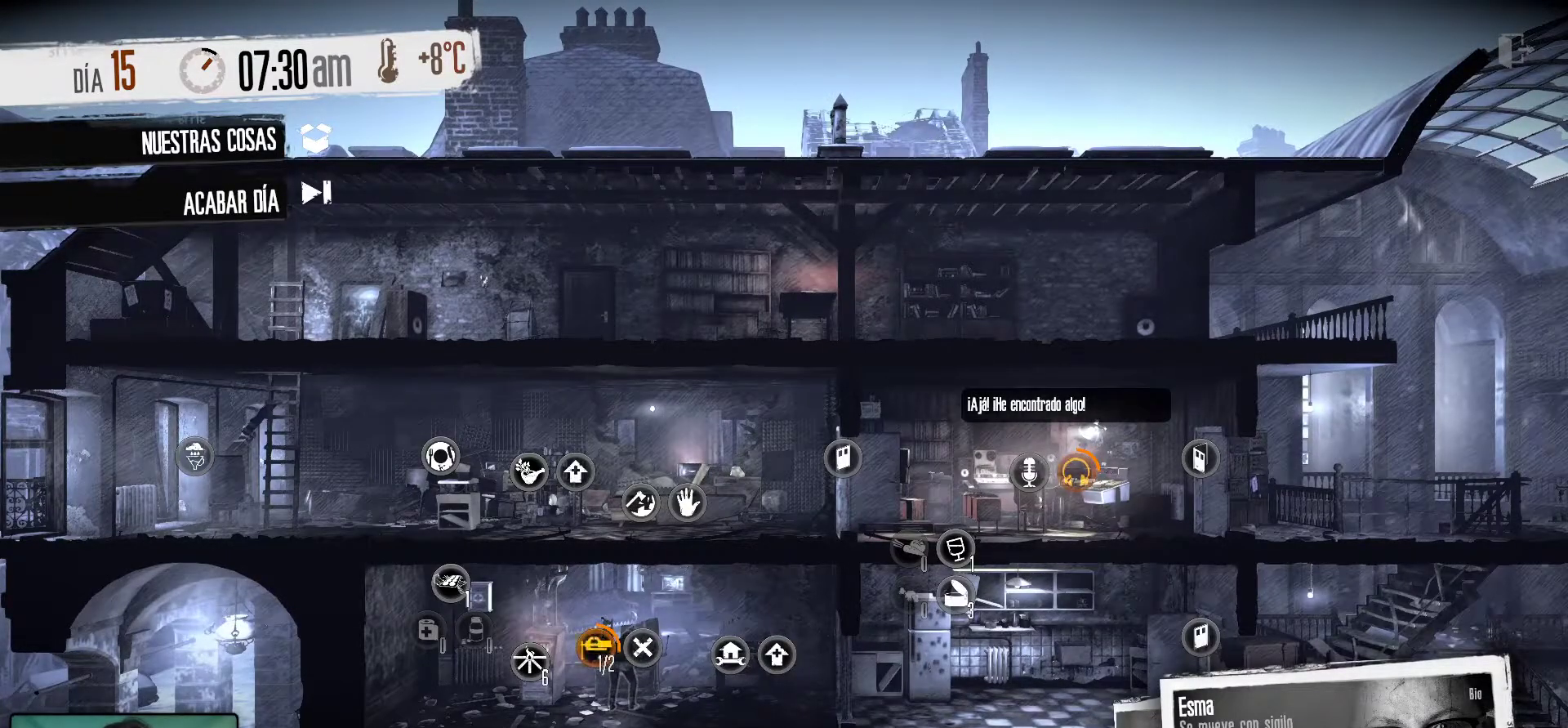
{"keys": [], "mouse": [], "events": []}
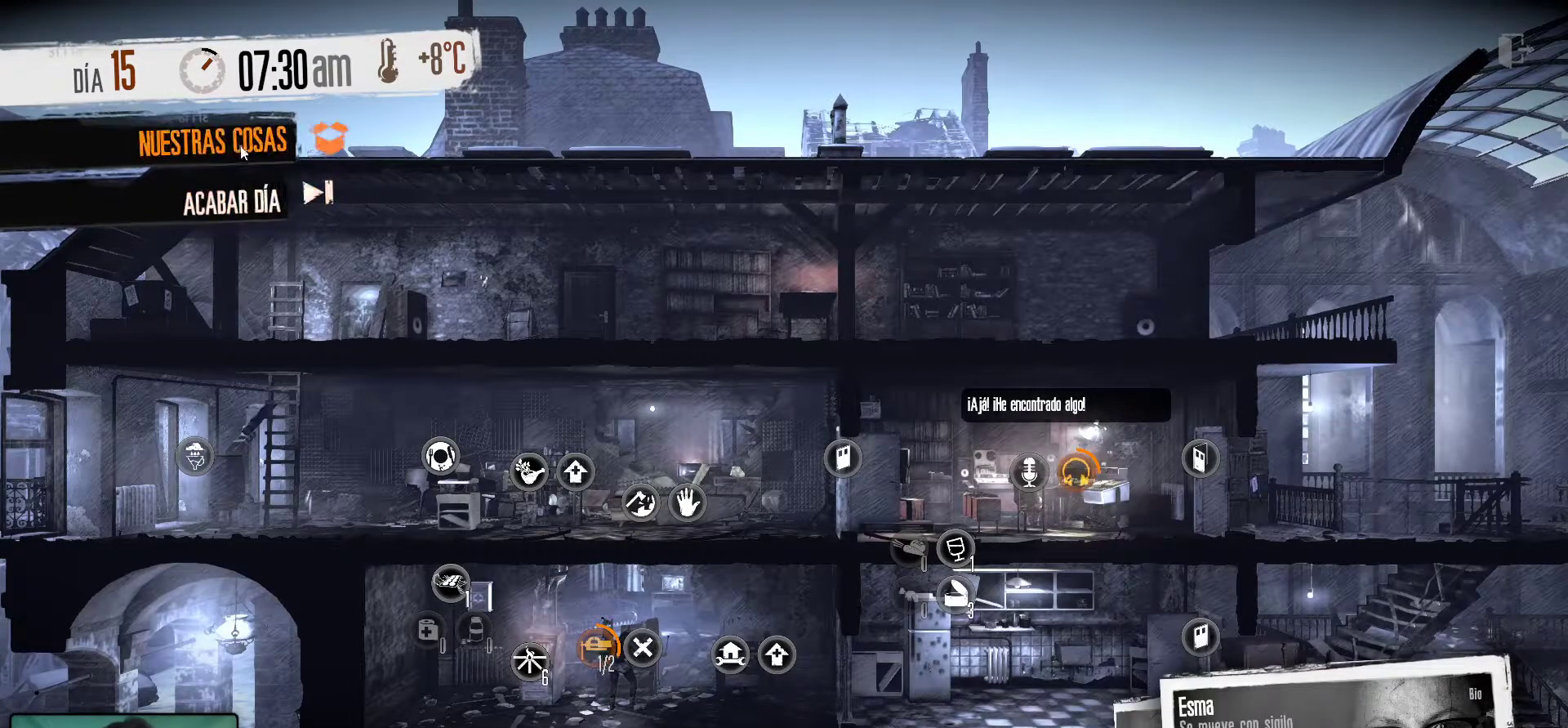
{"keys": [], "mouse": [], "mouse_move": "down-right", "events": [[133, "mouse_left", "down"], [267, "mouse_left", "up"]]}
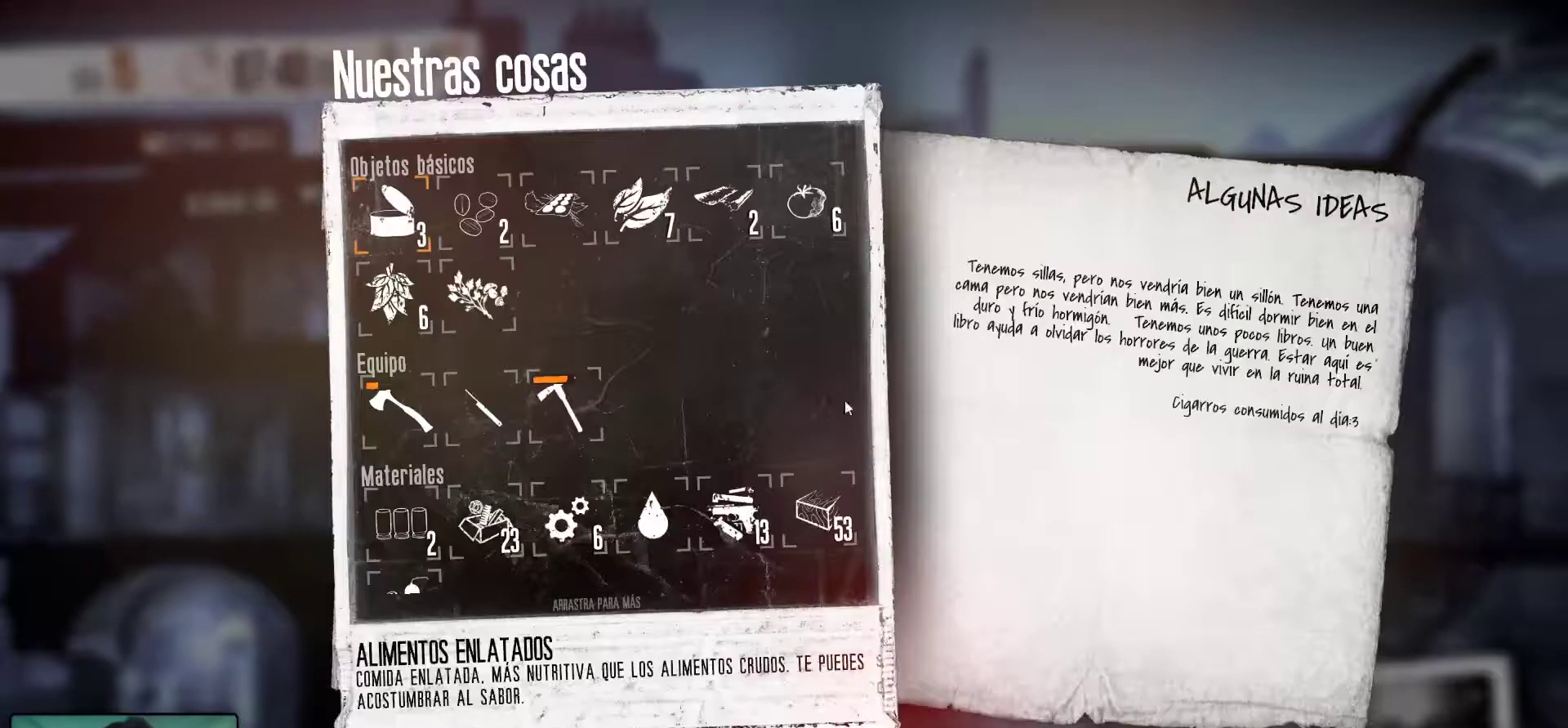
{"keys": [], "mouse": [], "mouse_move": "left", "events": []}
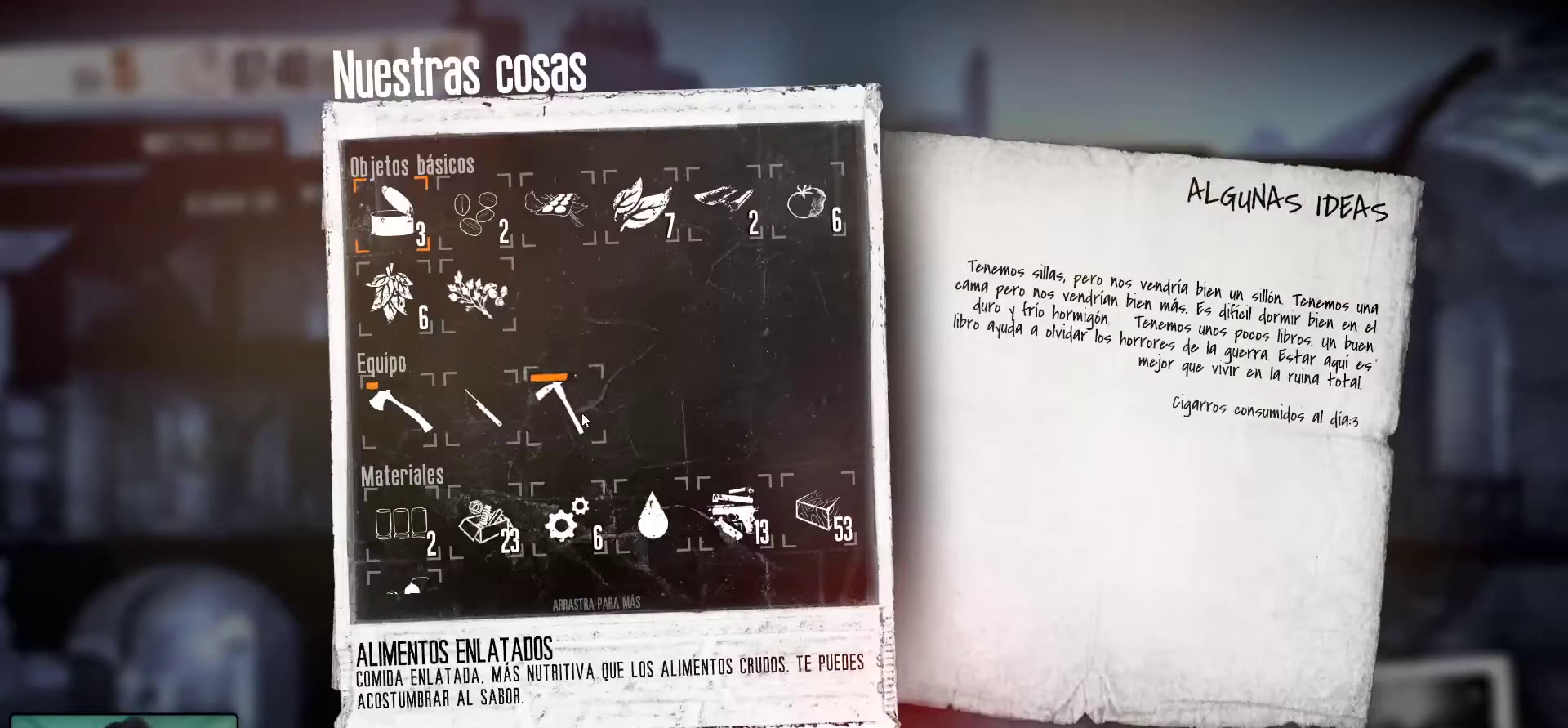
{"keys": [], "mouse": [], "mouse_move": "still", "events": []}
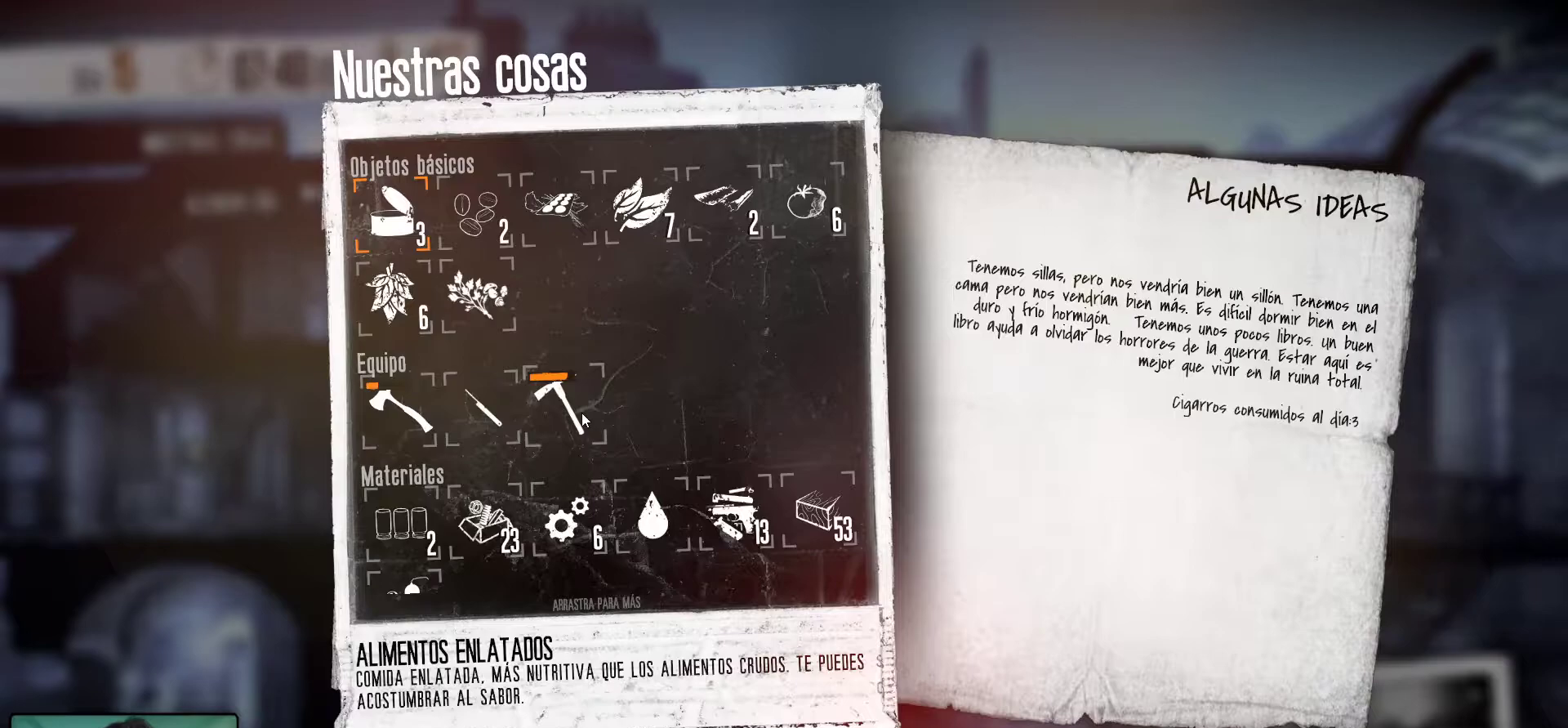
{"keys": [], "mouse": [], "mouse_move": "still", "events": []}
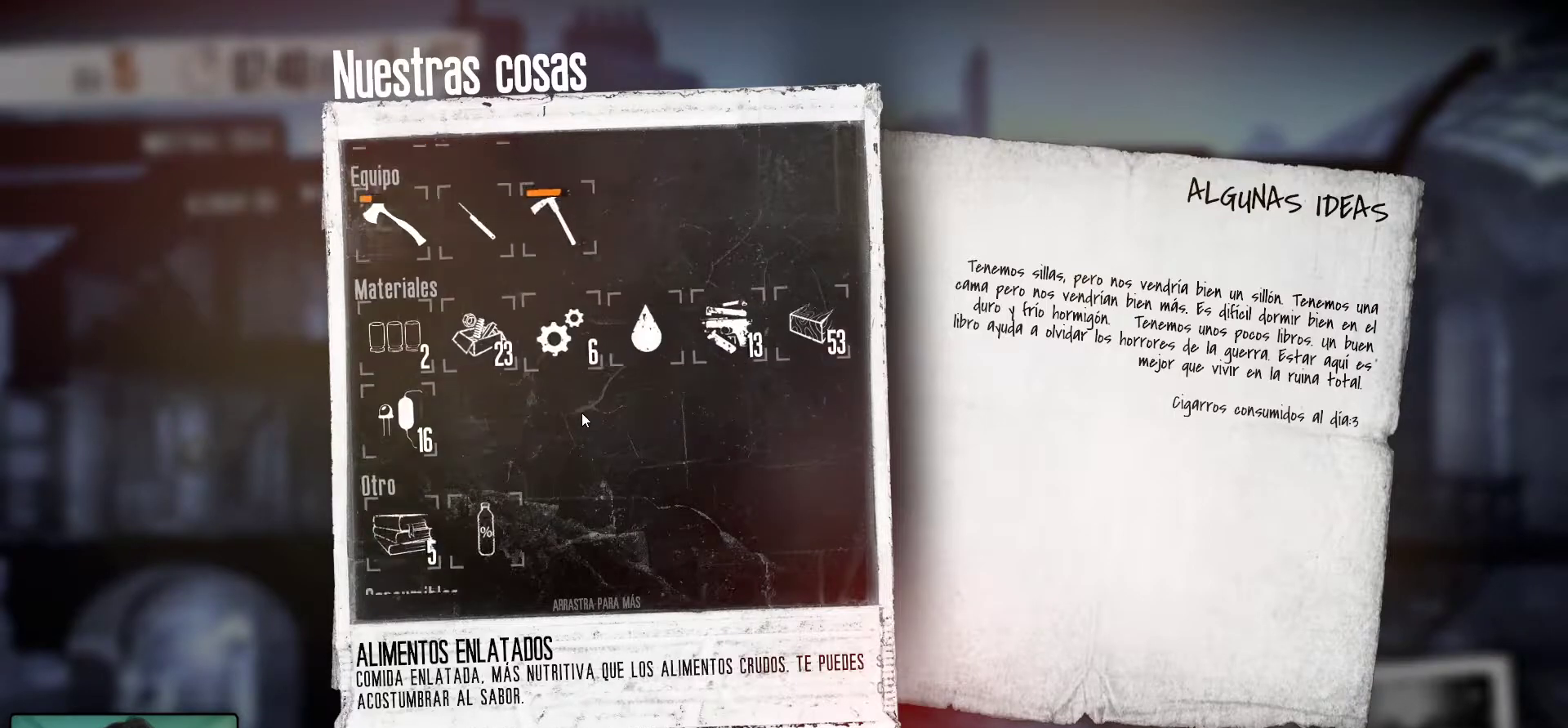
{"keys": [], "mouse": [], "mouse_move": "still", "events": []}
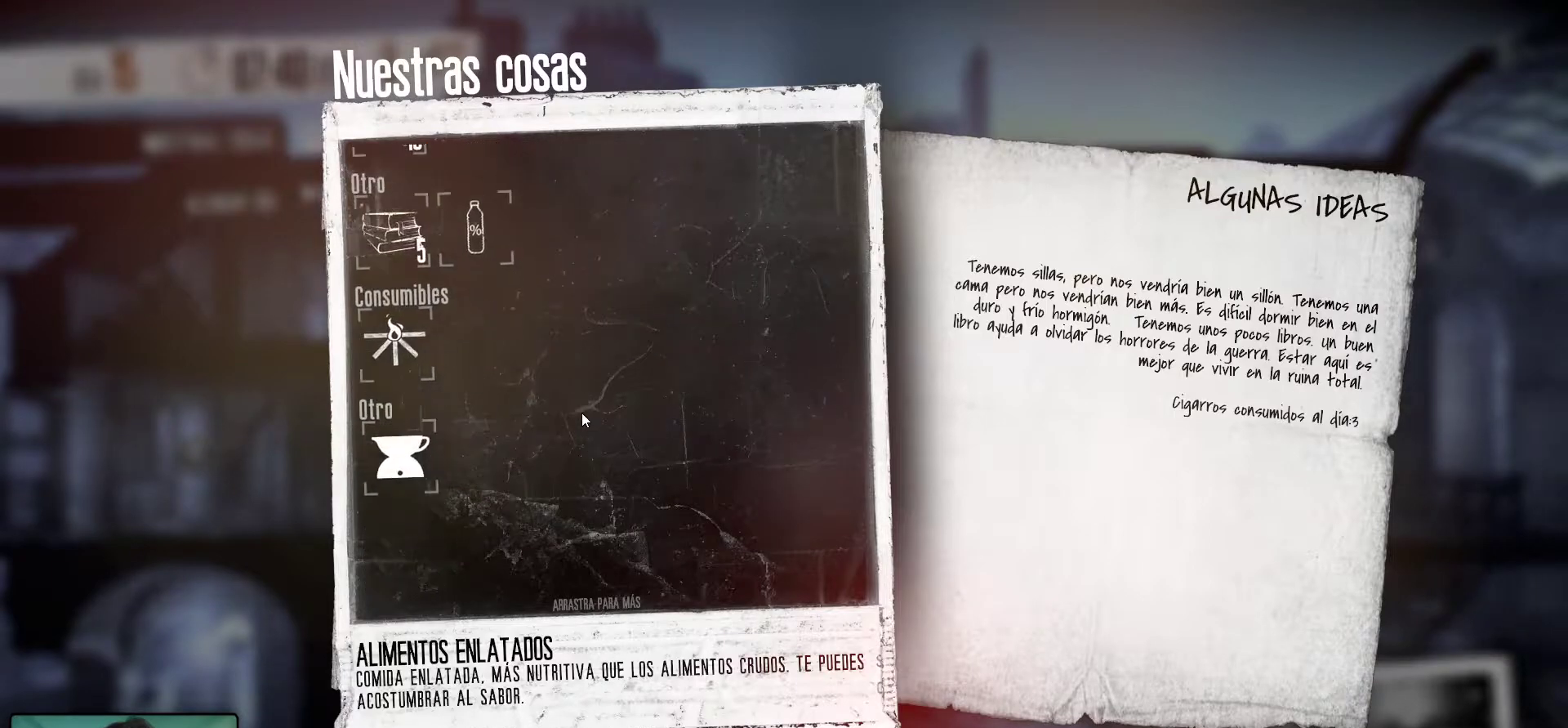
{"keys": [], "mouse": ["wheel"], "mouse_move": "still", "events": [[400, "mouse_wheel", "down"]]}
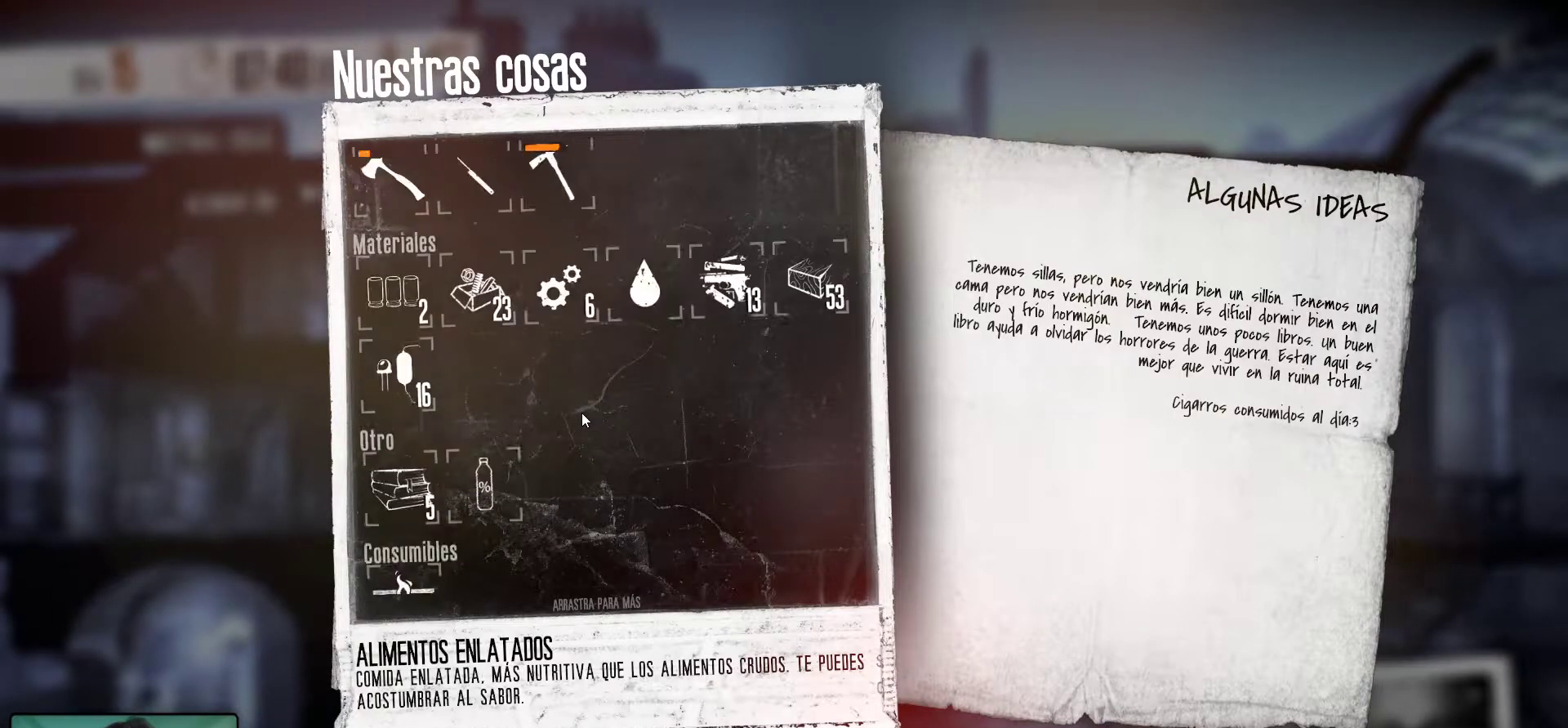
{"keys": [], "mouse": ["wheel"], "mouse_move": "still", "events": [[33, "mouse_wheel", "up"], [217, "mouse_wheel", "down"], [267, "mouse_wheel", "up"], [417, "mouse_wheel", "down"]]}
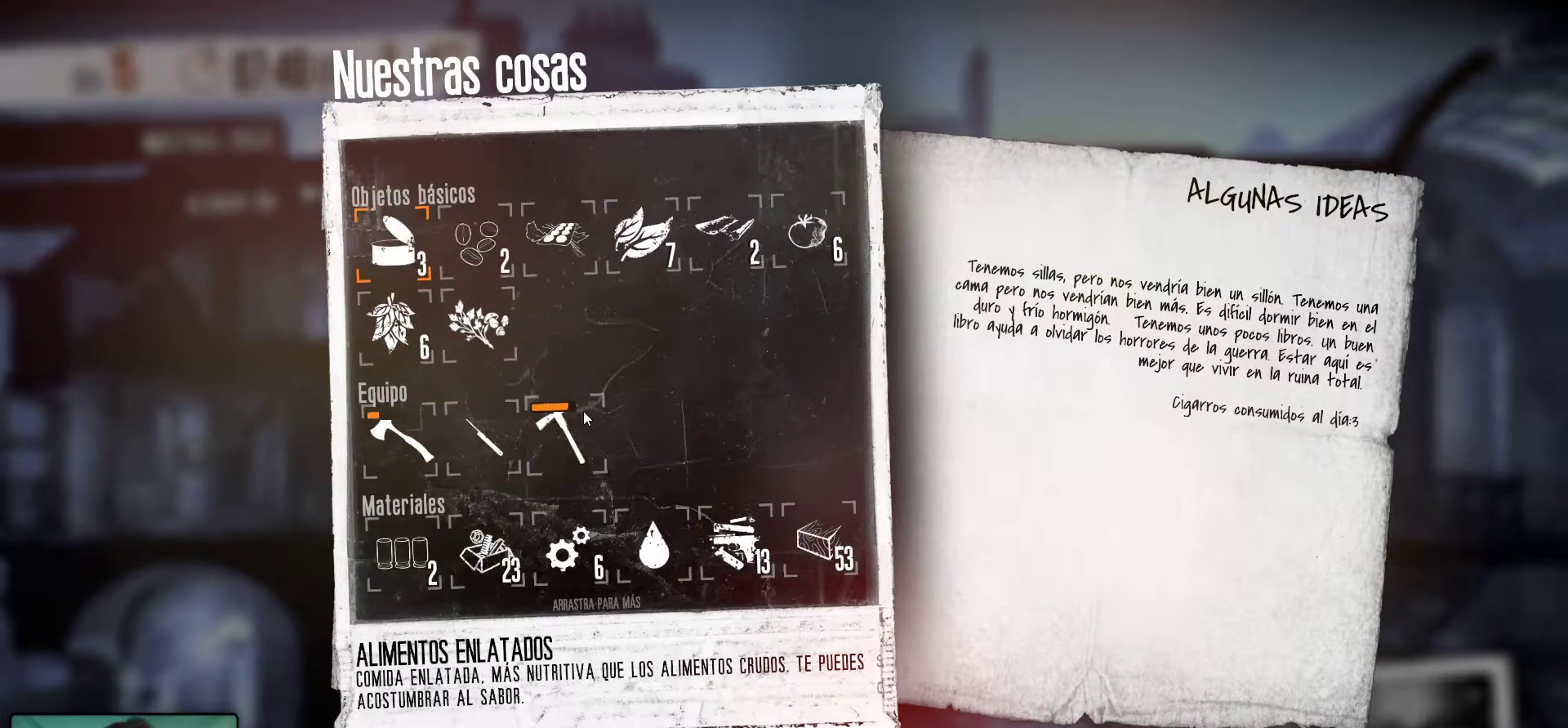
{"keys": [], "mouse": [], "mouse_move": "down-right", "events": [[50, "mouse_wheel", "up"]]}
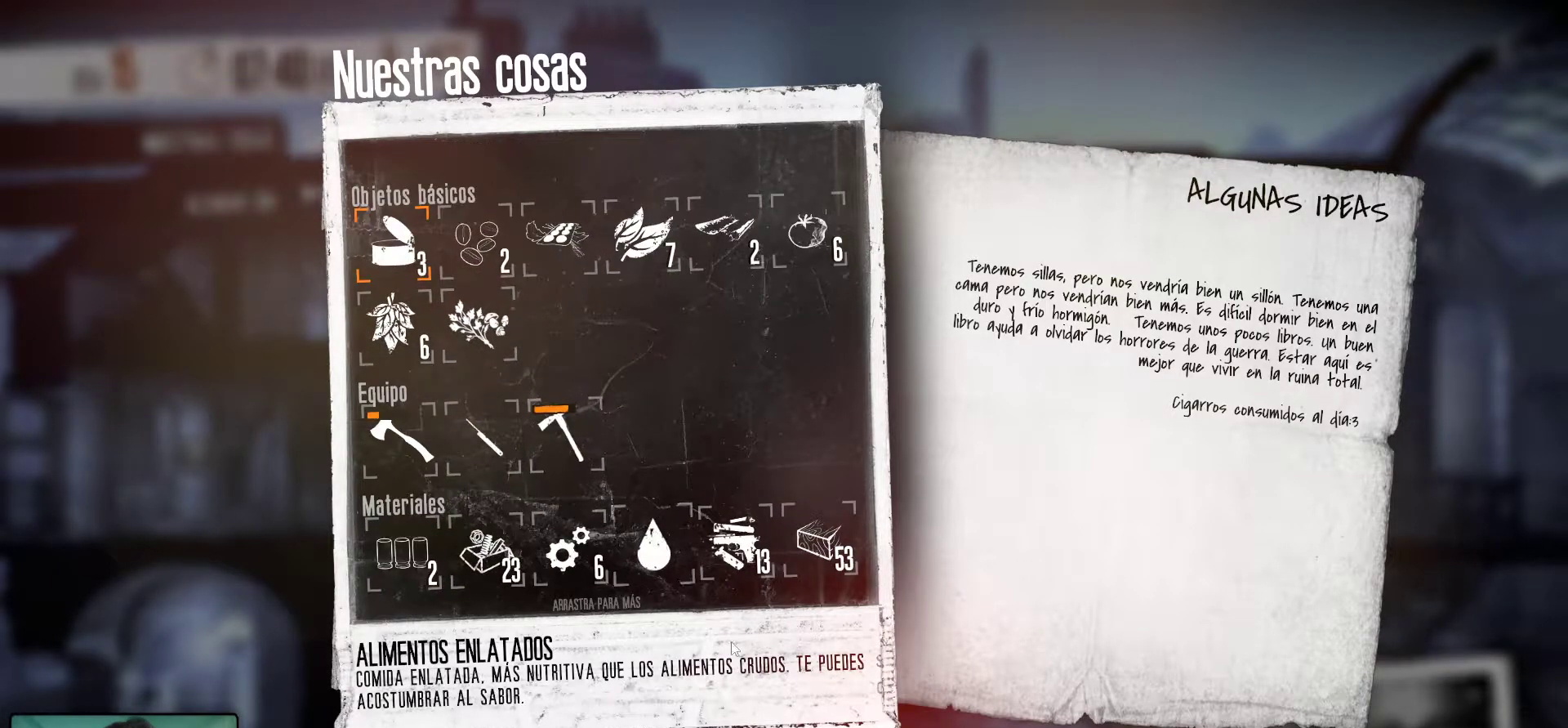
{"keys": [], "mouse": [], "mouse_move": "still", "events": []}
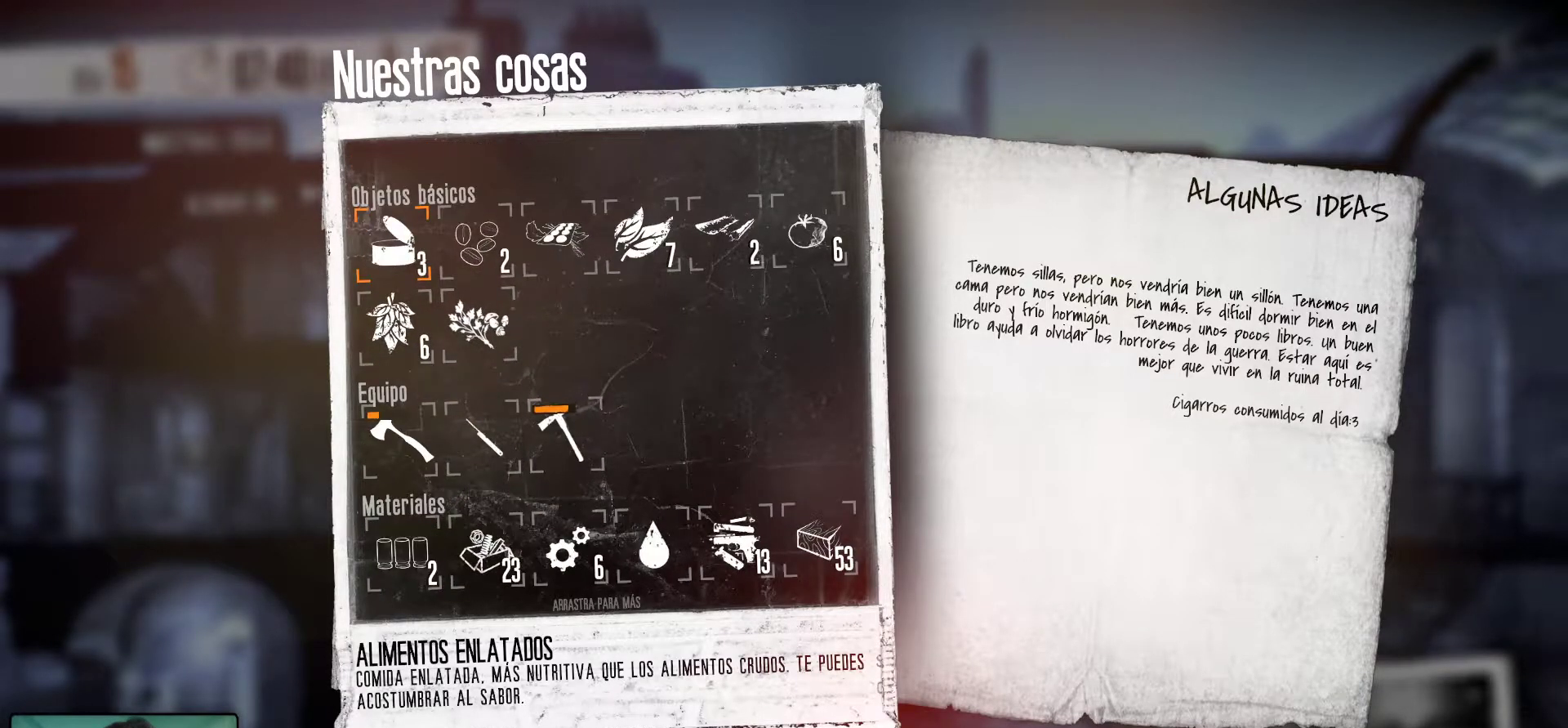
{"keys": [], "mouse": [], "mouse_move": "still", "events": []}
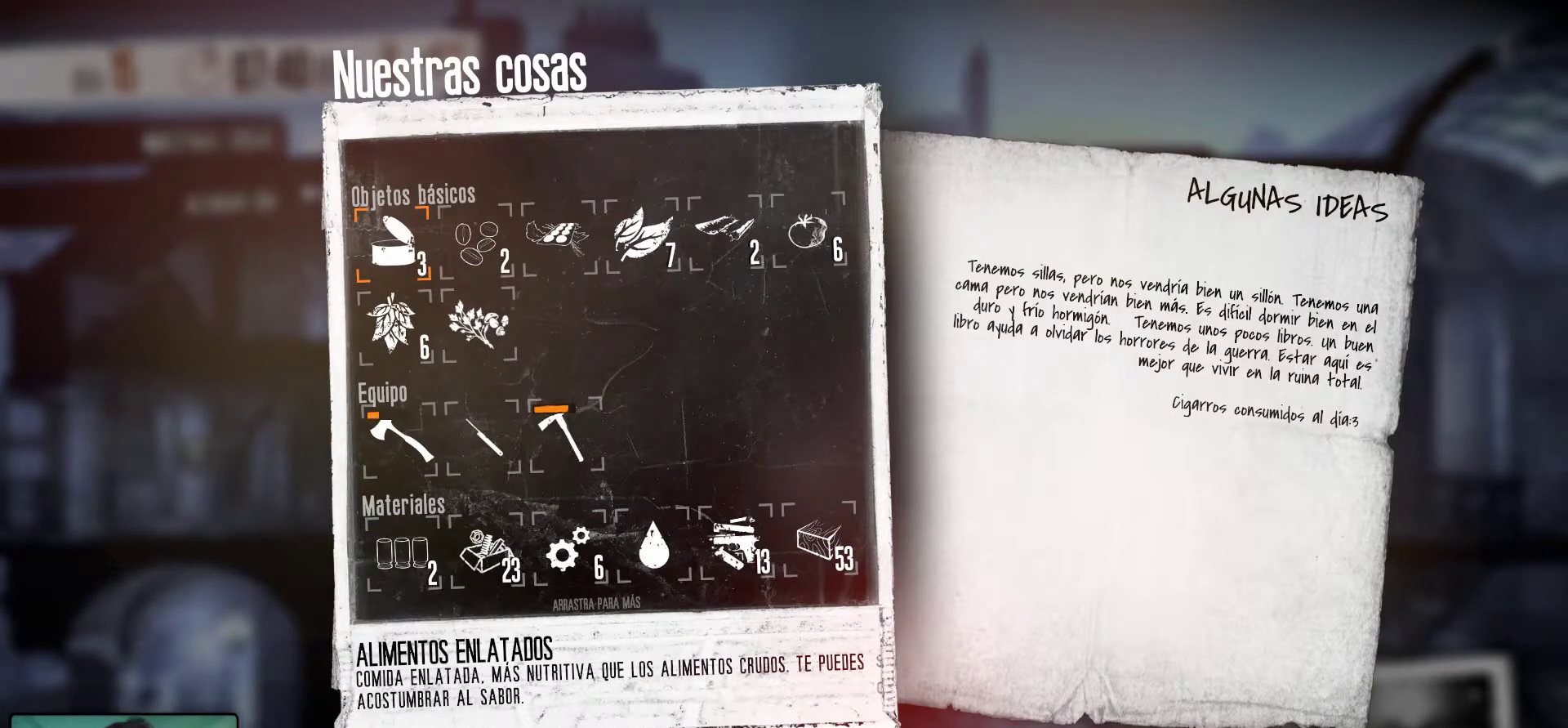
{"keys": [], "mouse": ["left"], "mouse_move": "still", "events": [[433, "mouse_left", "down"]]}
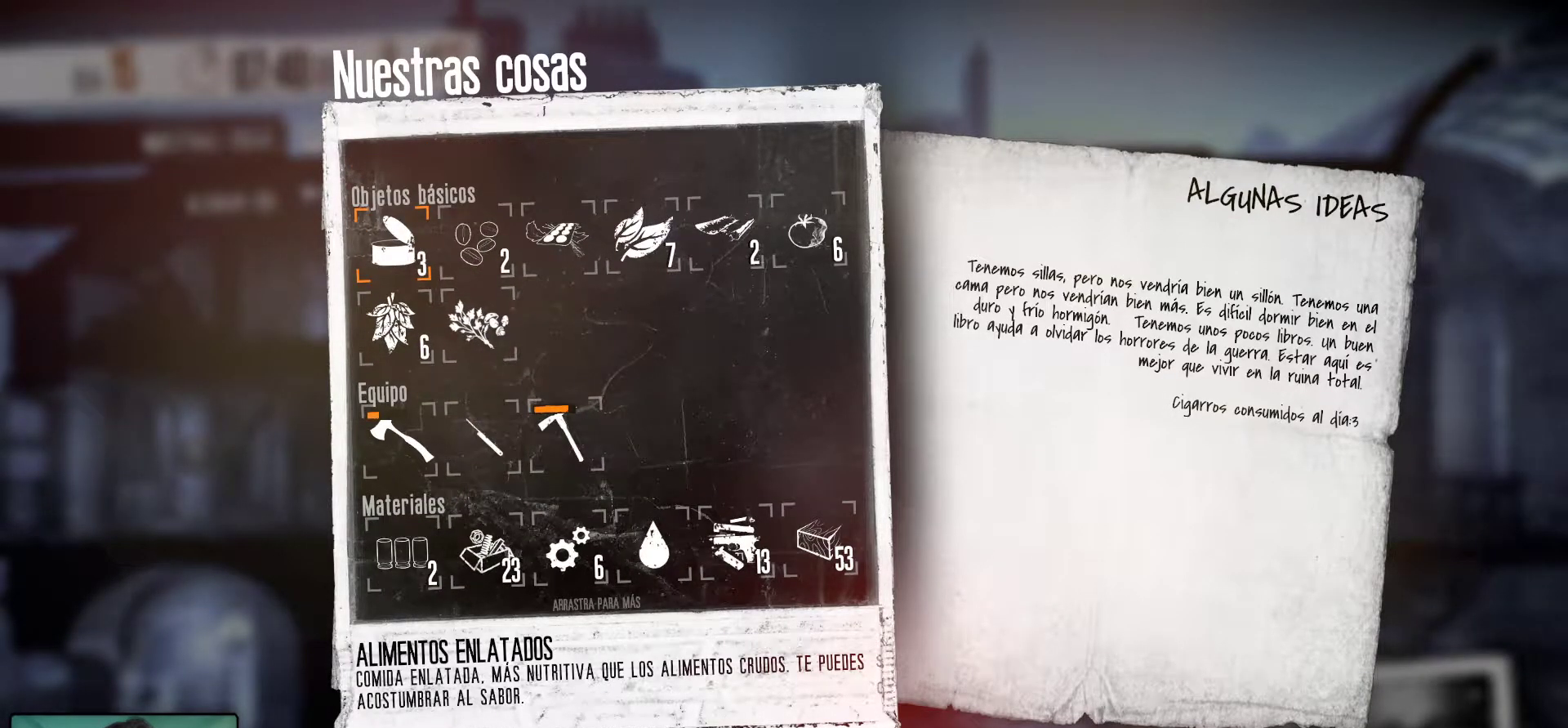
{"keys": [], "mouse": [], "mouse_move": "still", "events": [[17, "mouse_left", "up"]]}
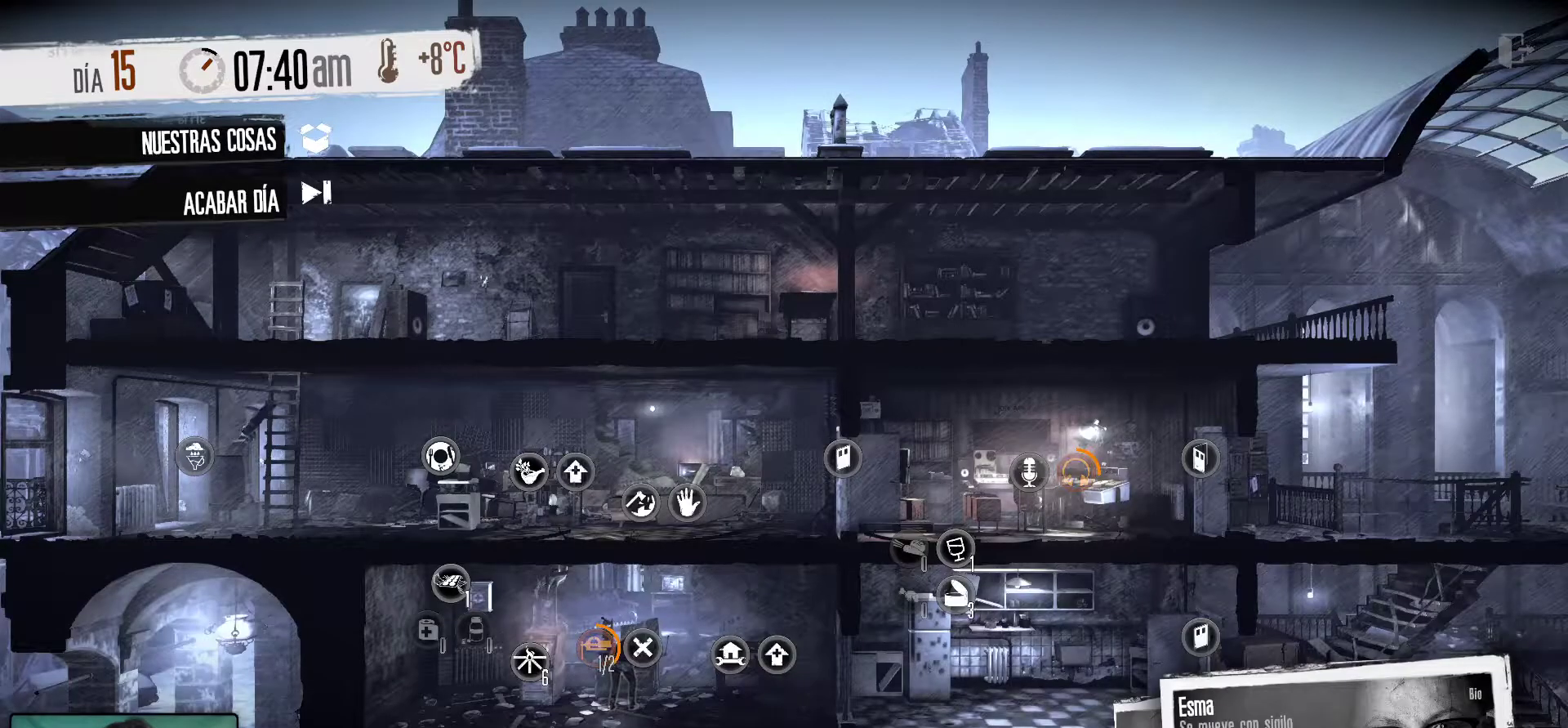
{"keys": [], "mouse": [], "mouse_move": "still", "events": []}
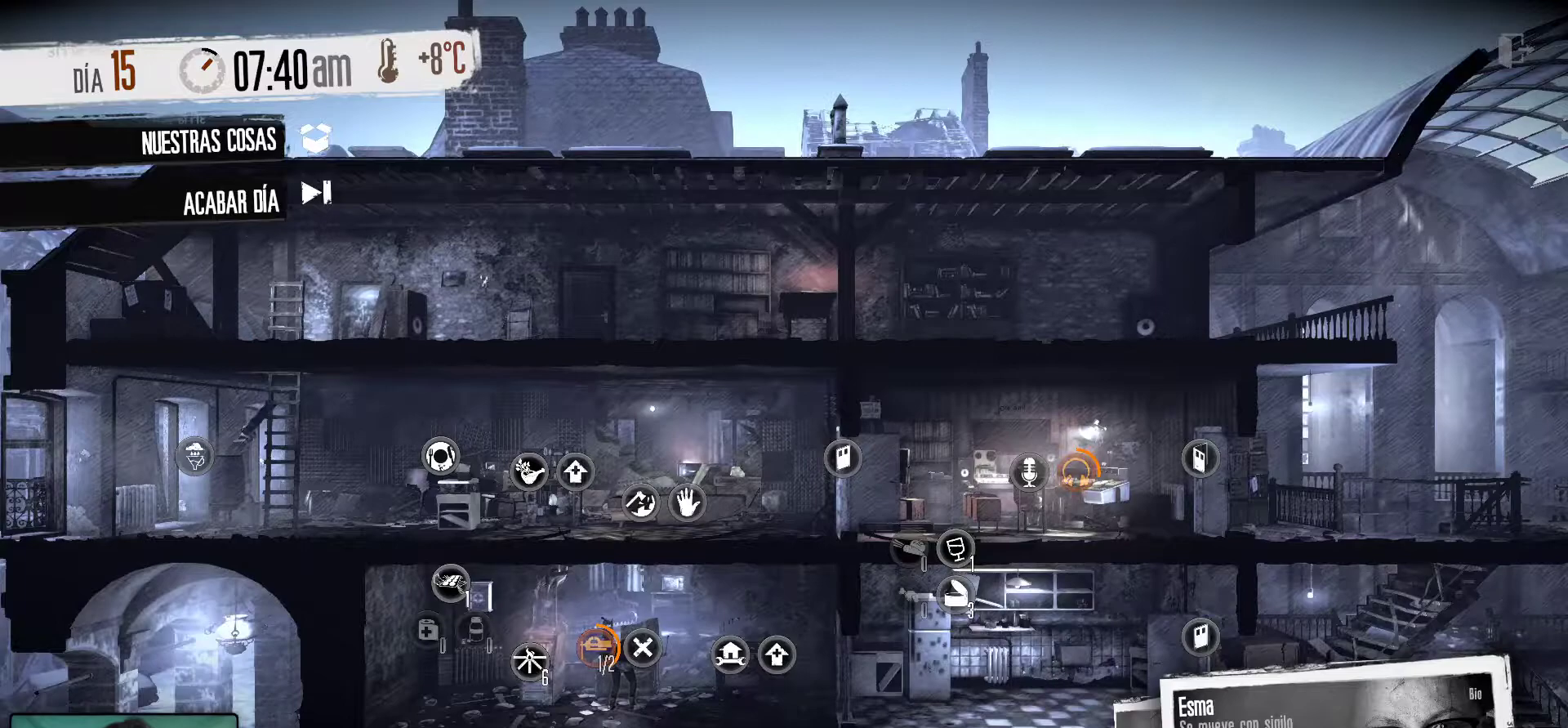
{"keys": [], "mouse": [], "mouse_move": "still", "events": []}
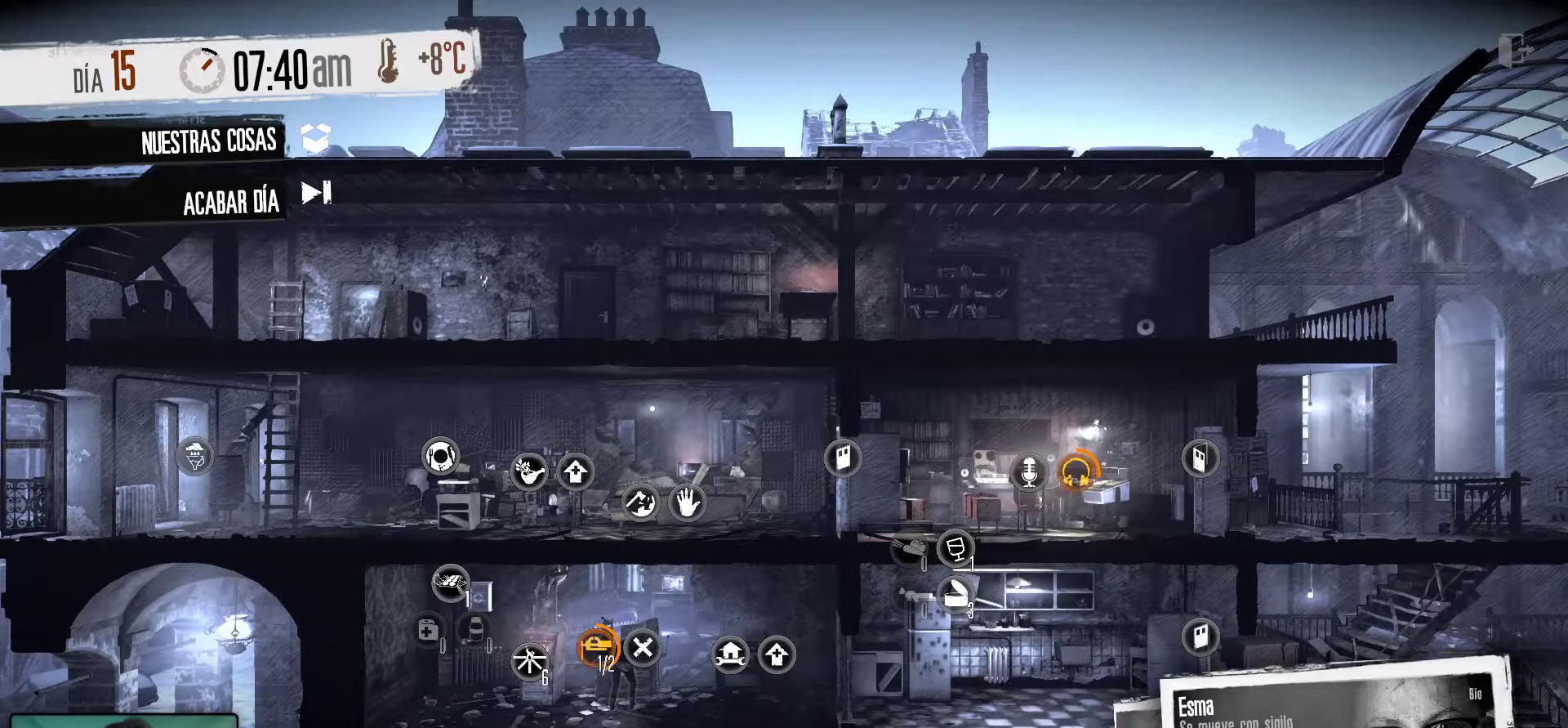
{"keys": [], "mouse": [], "mouse_move": "up-left", "events": []}
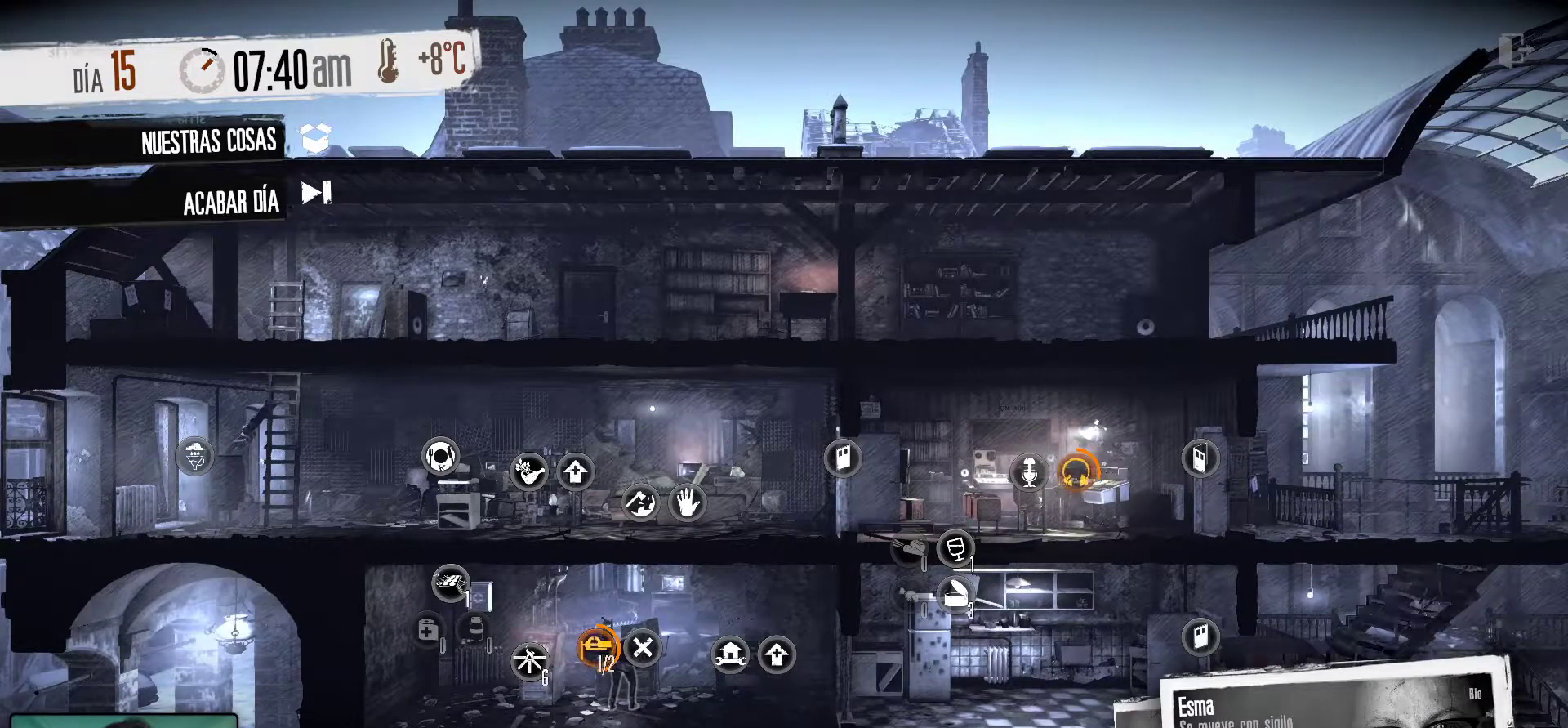
{"keys": [], "mouse": [], "mouse_move": "still", "events": []}
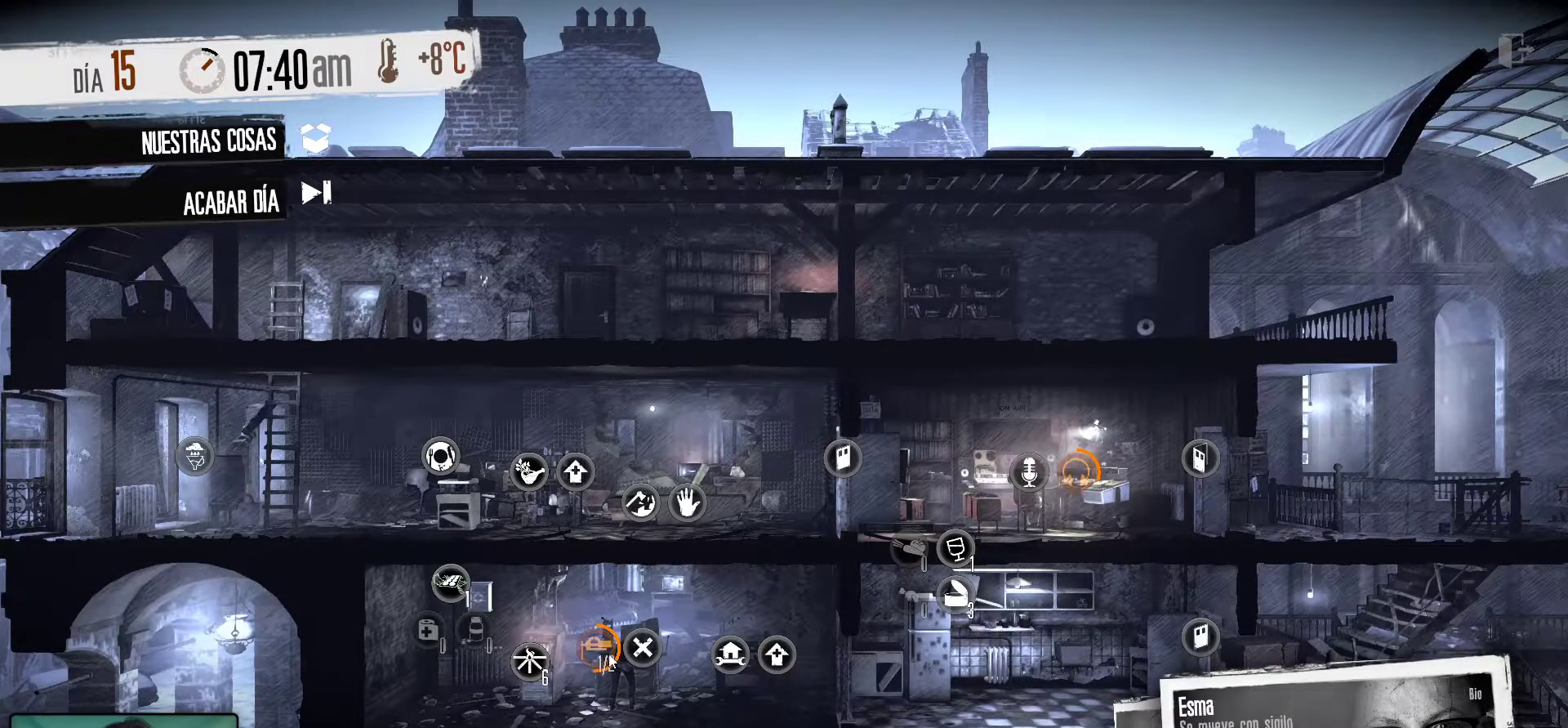
{"keys": [], "mouse": [], "mouse_move": "down-right", "events": []}
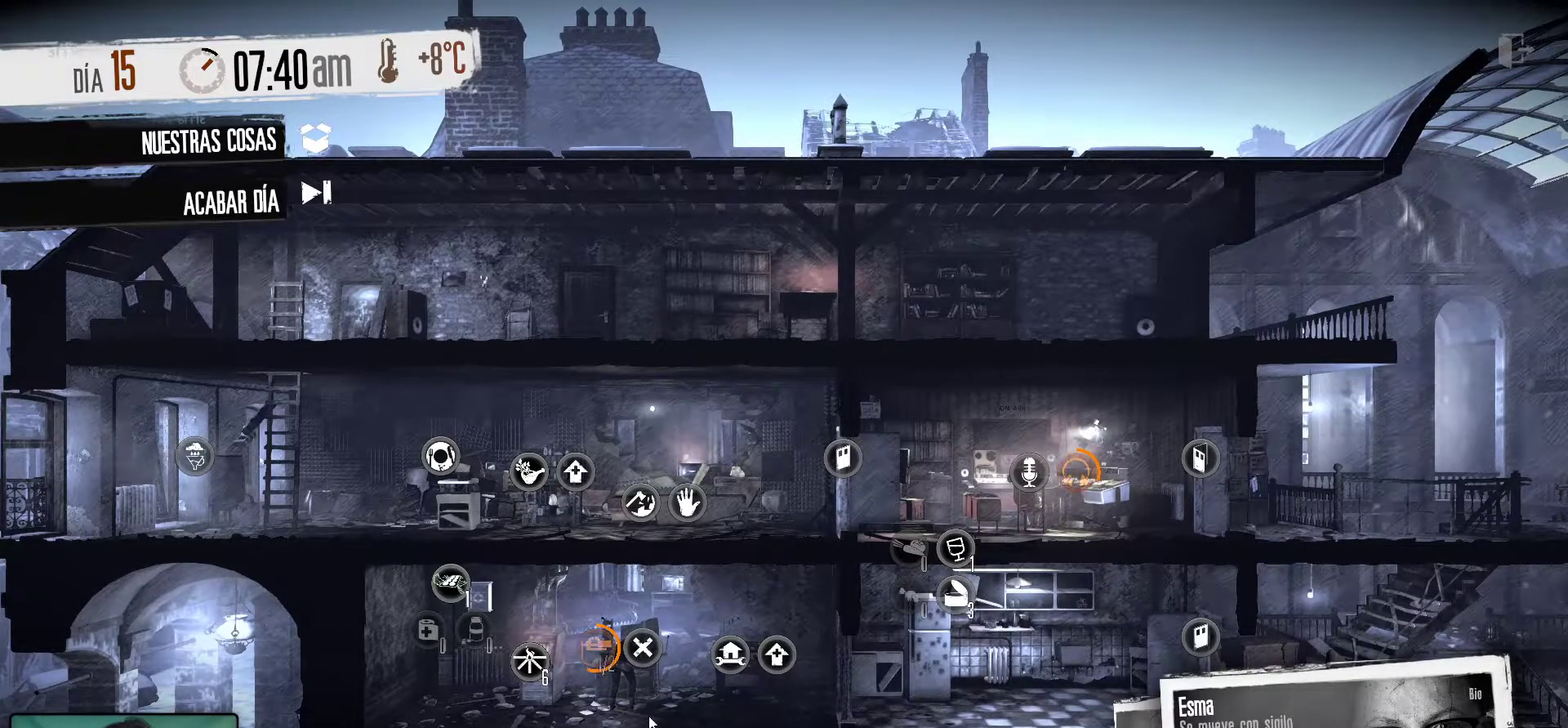
{"keys": [], "mouse": [], "mouse_move": "still", "events": []}